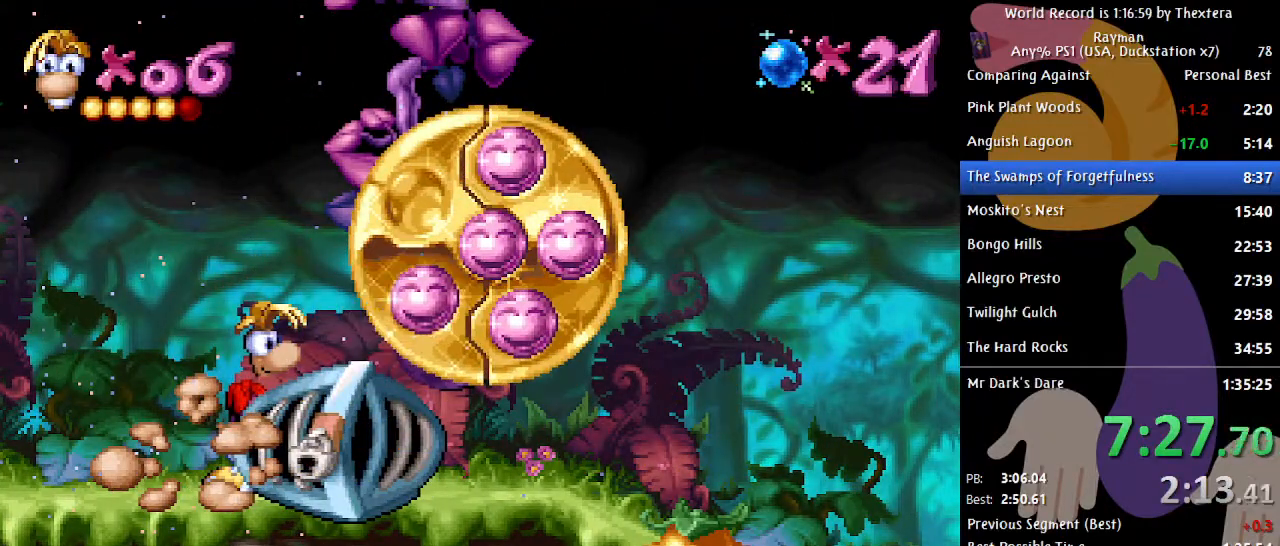
Gameplay with a controller (Xbox layout); each line is a JSON object with the inputs held at the frame after it. "events" lists button and stick changes between this image and that frame as [ms after this image, input, new state], when the widget could be followed in between. Not read: L1 L2 L3 R1 R2 R3 SELECT.
{"buttons": ["DPAD_RIGHT"], "events": []}
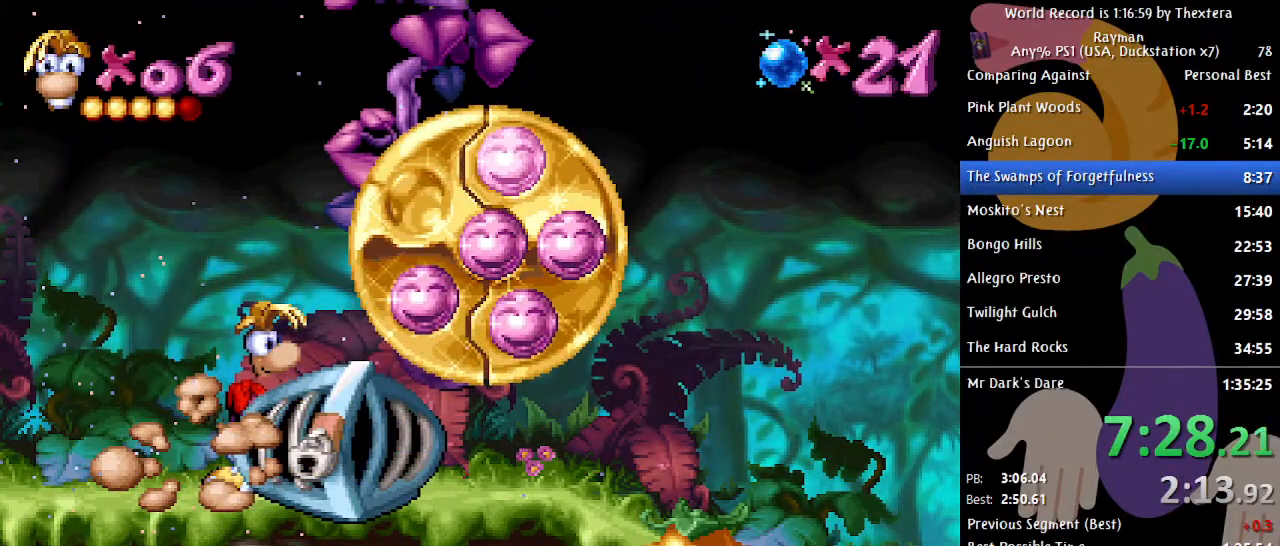
{"buttons": ["DPAD_RIGHT"], "events": []}
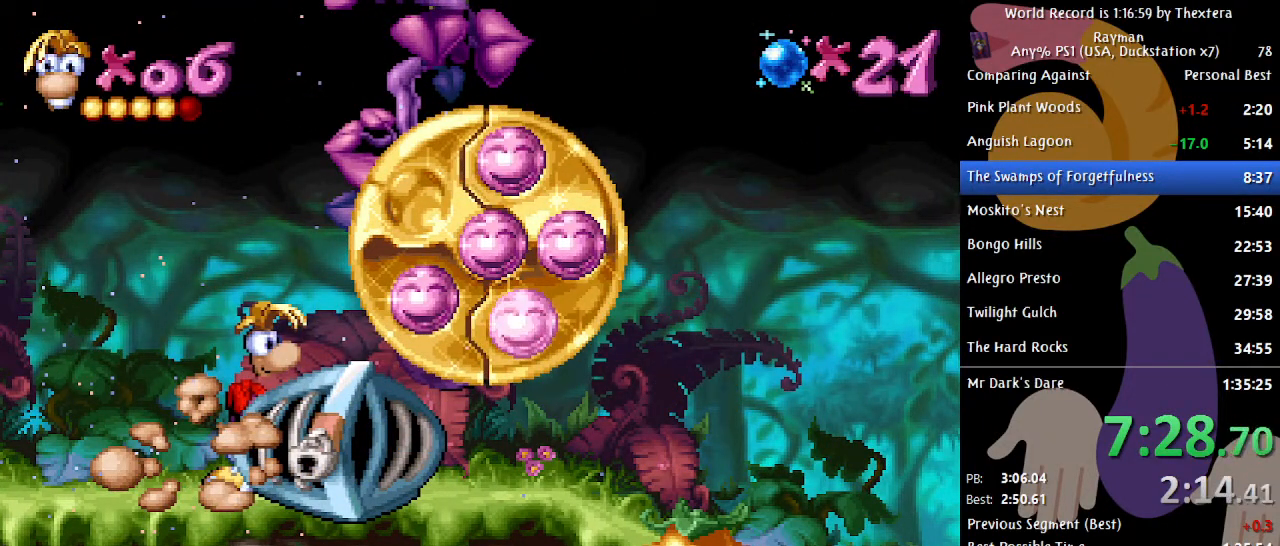
{"buttons": ["DPAD_RIGHT"], "events": []}
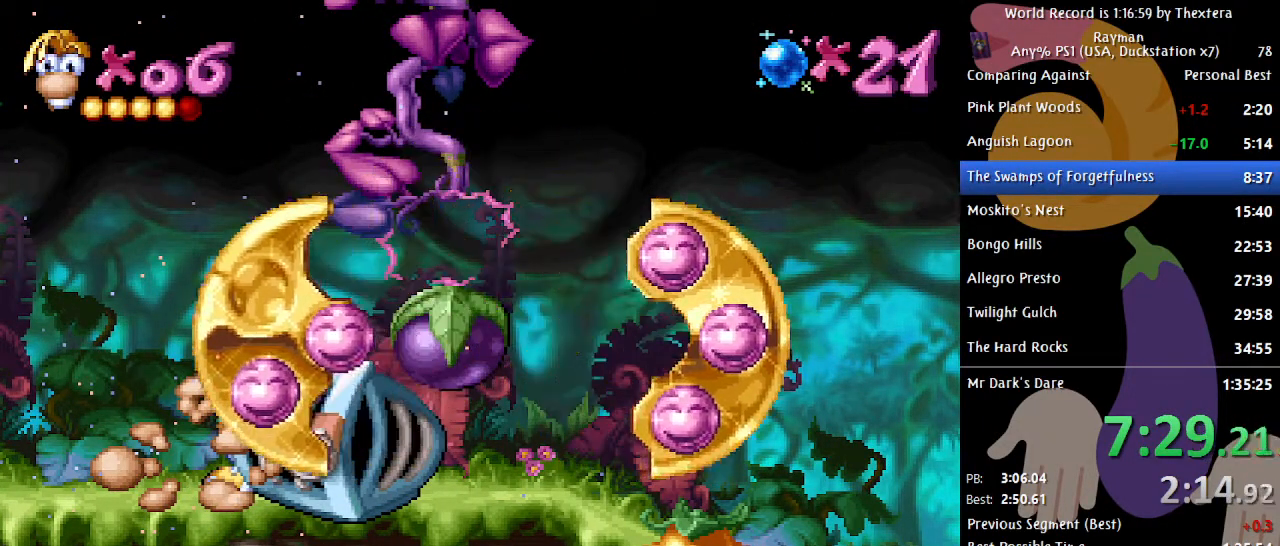
{"buttons": ["DPAD_RIGHT"], "events": []}
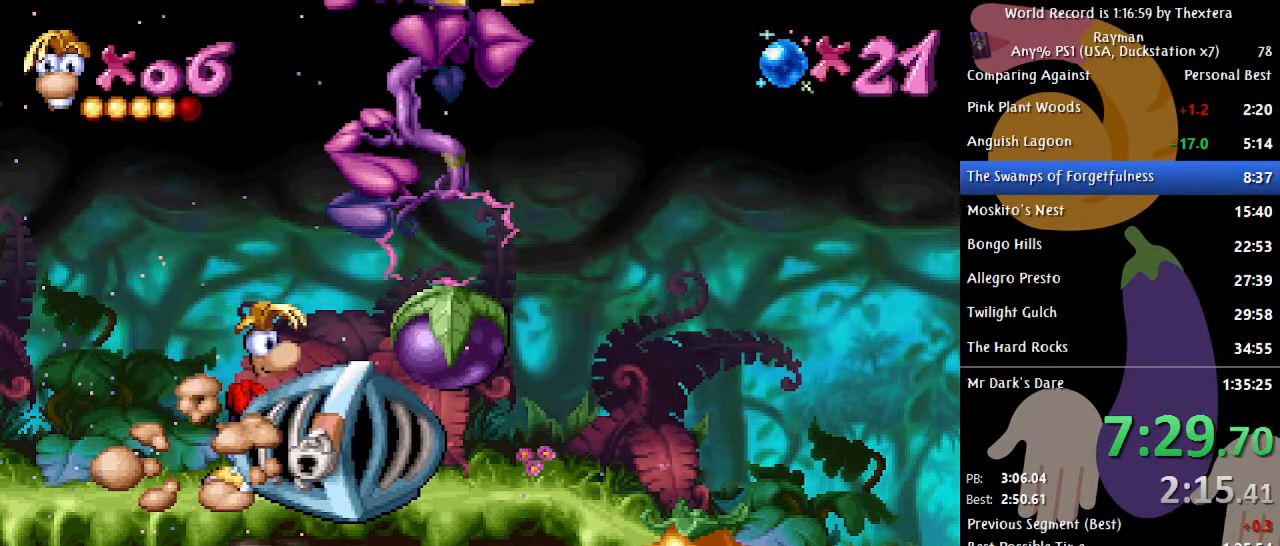
{"buttons": ["A", "X", "DPAD_RIGHT"], "events": [[167, "A", "down"], [200, "X", "down"]]}
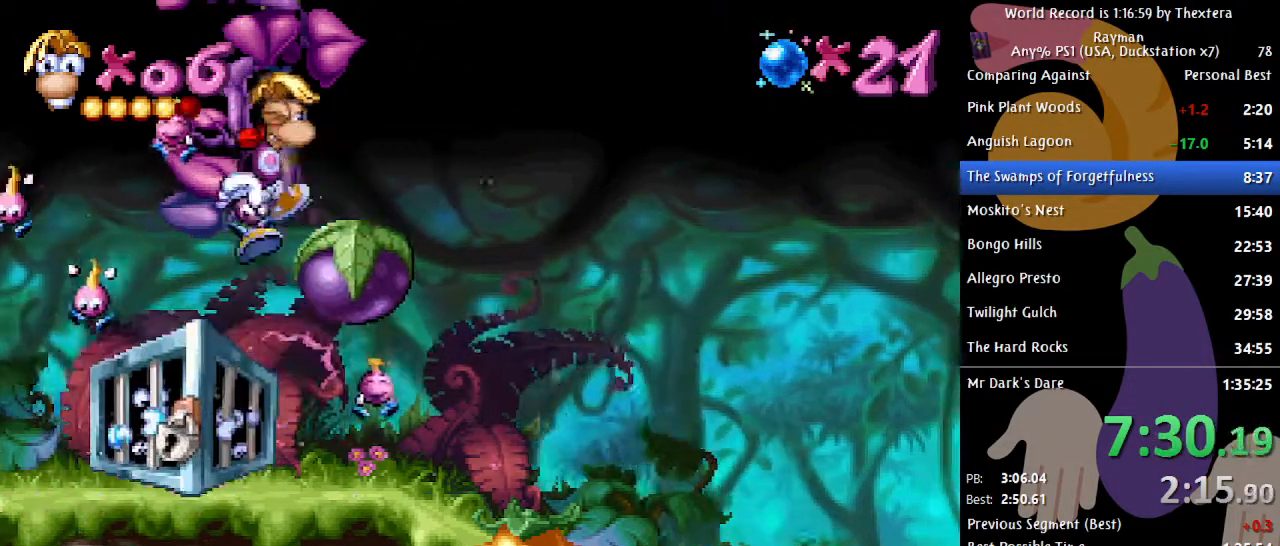
{"buttons": ["DPAD_RIGHT"], "events": [[50, "A", "up"], [50, "X", "up"]]}
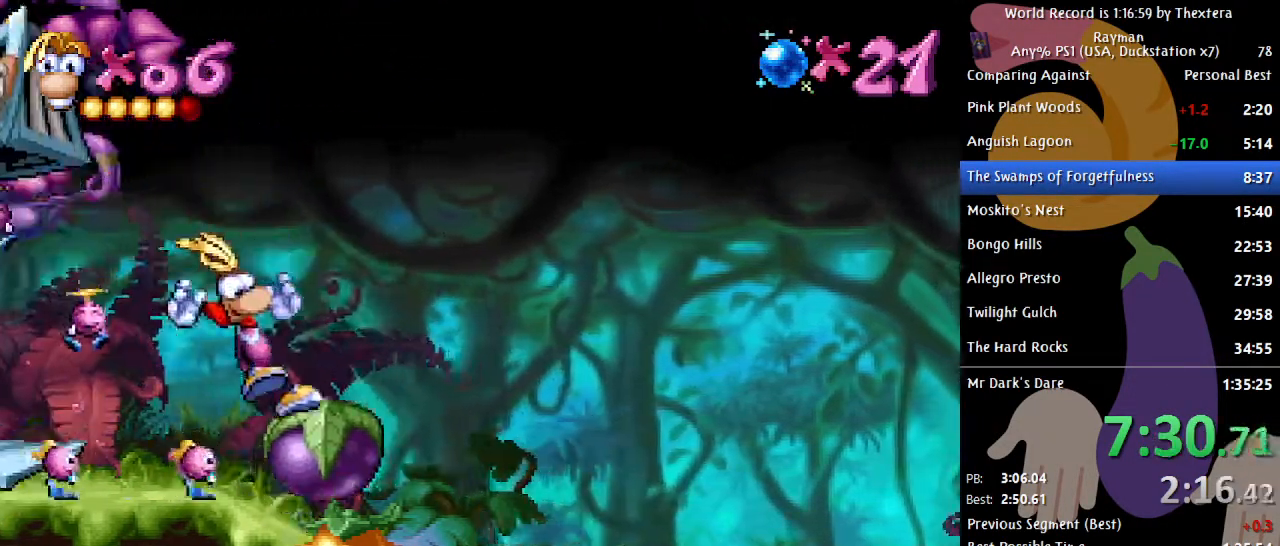
{"buttons": [], "events": [[267, "DPAD_RIGHT", "up"]]}
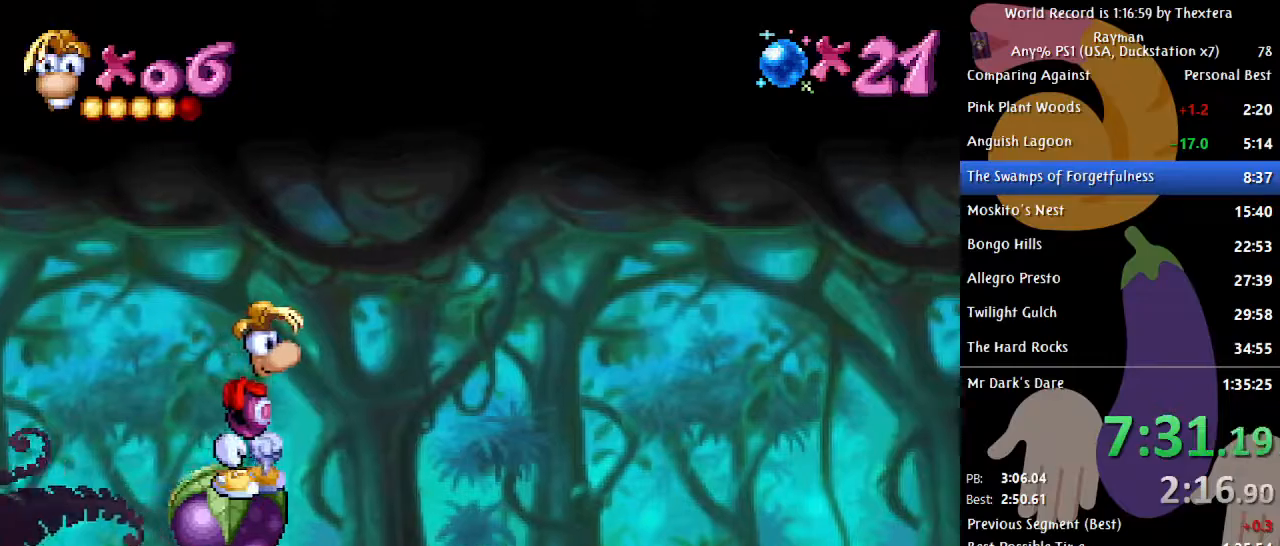
{"buttons": [], "events": []}
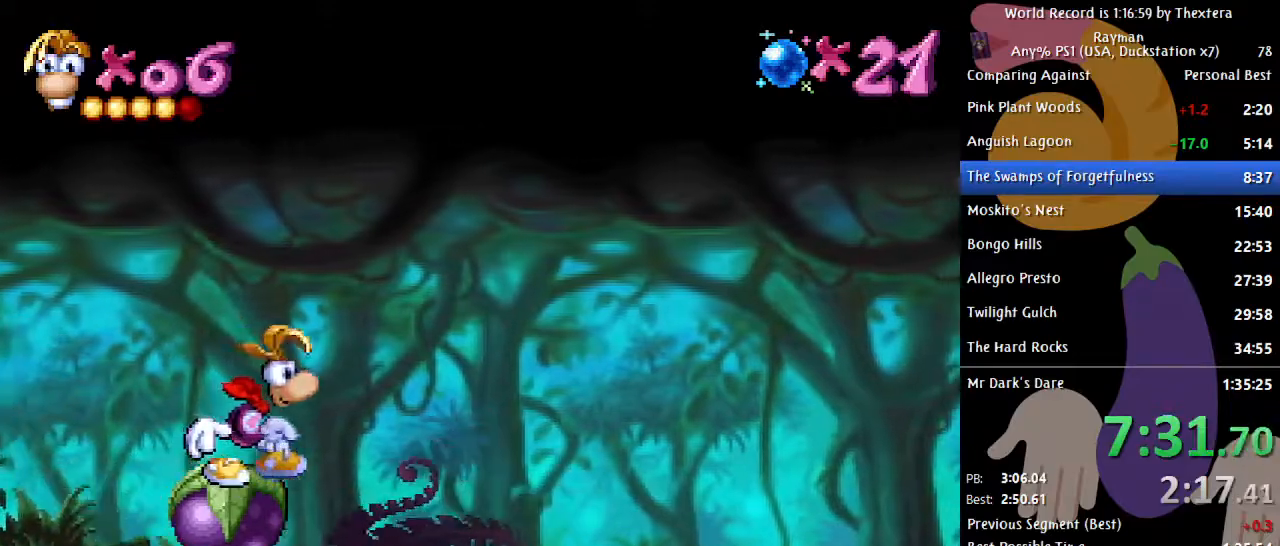
{"buttons": [], "events": []}
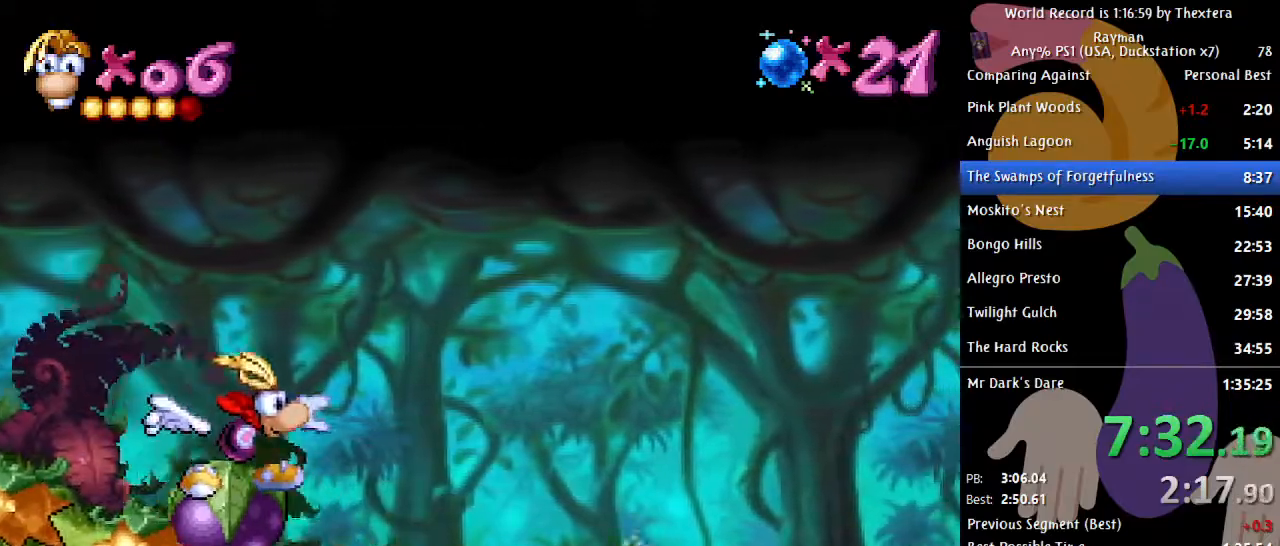
{"buttons": [], "events": []}
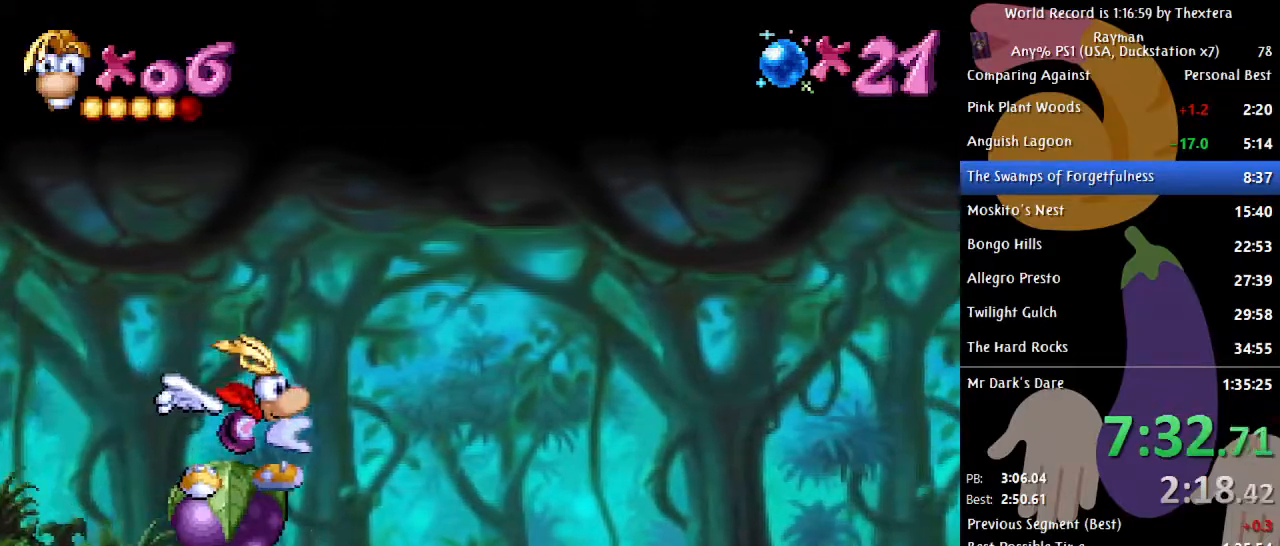
{"buttons": [], "events": []}
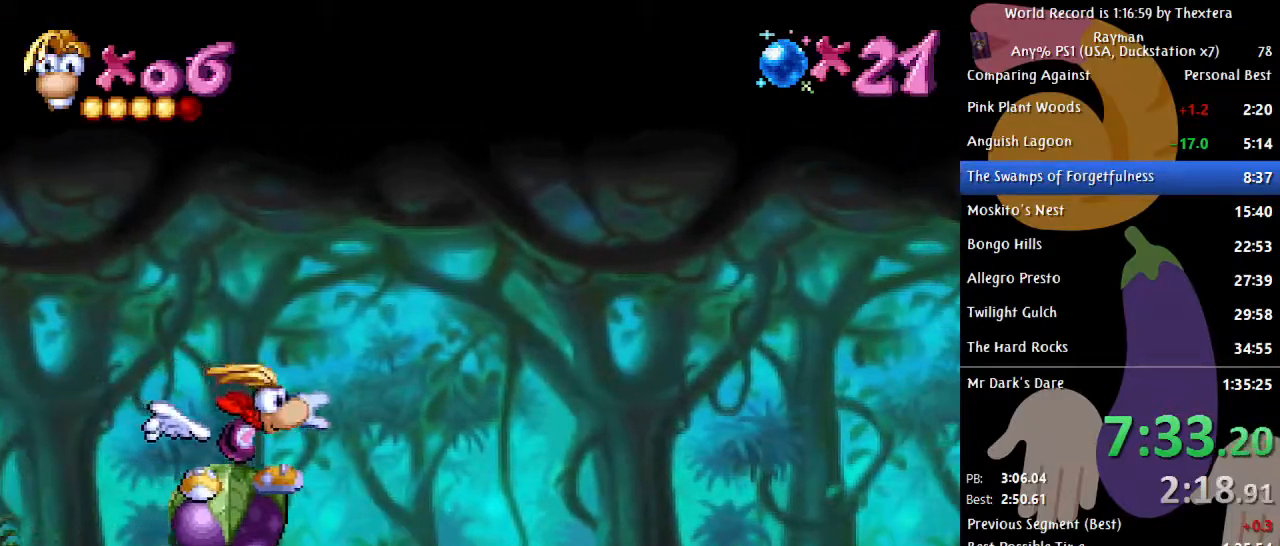
{"buttons": [], "events": []}
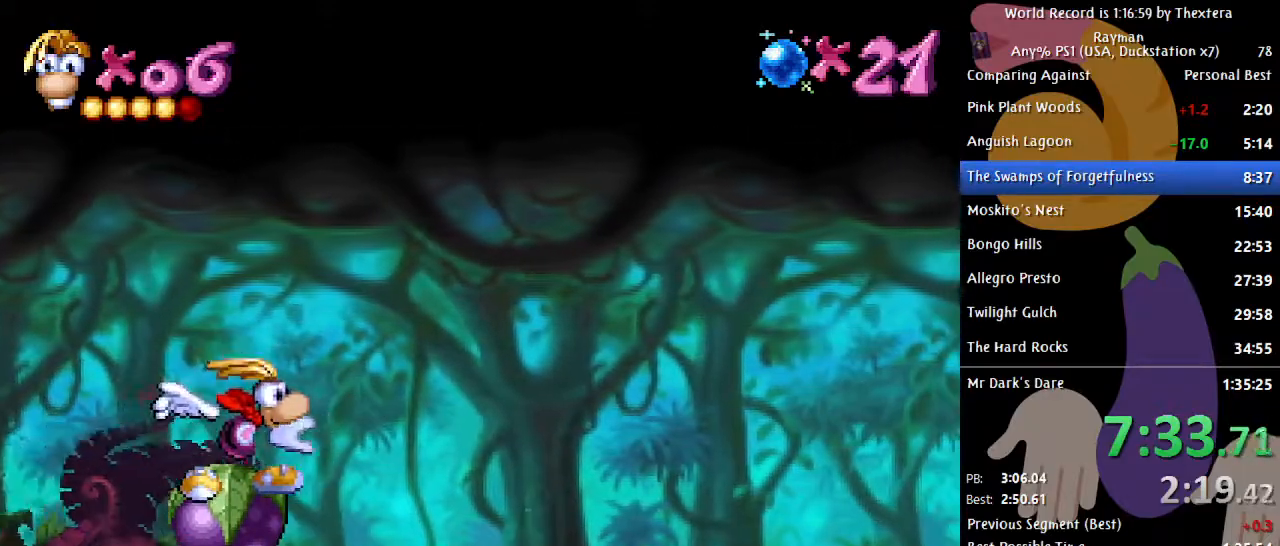
{"buttons": [], "events": []}
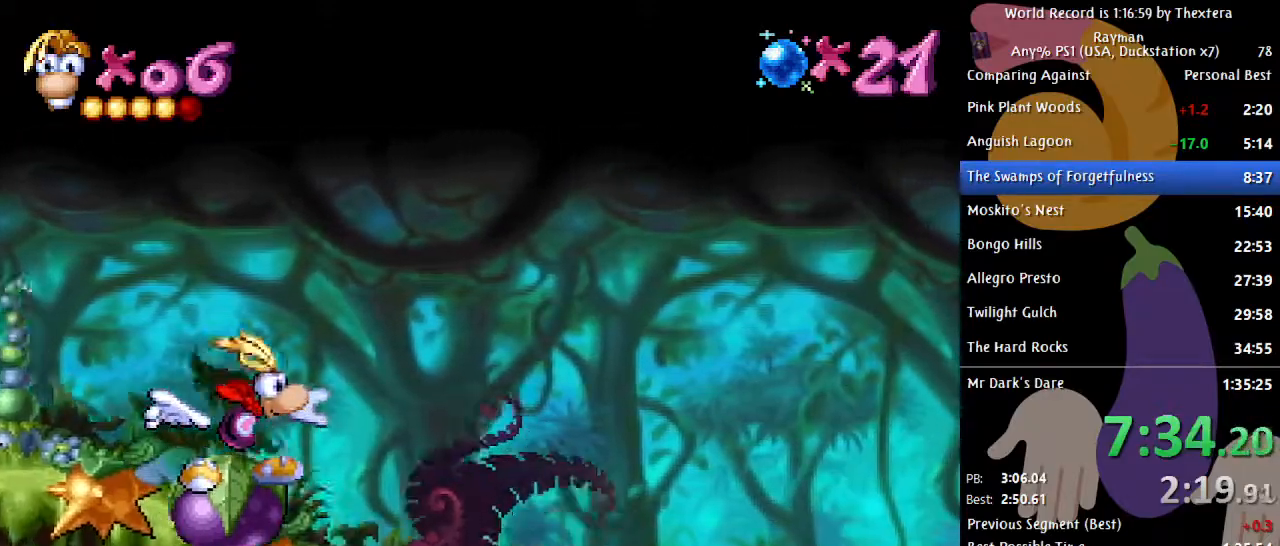
{"buttons": [], "events": []}
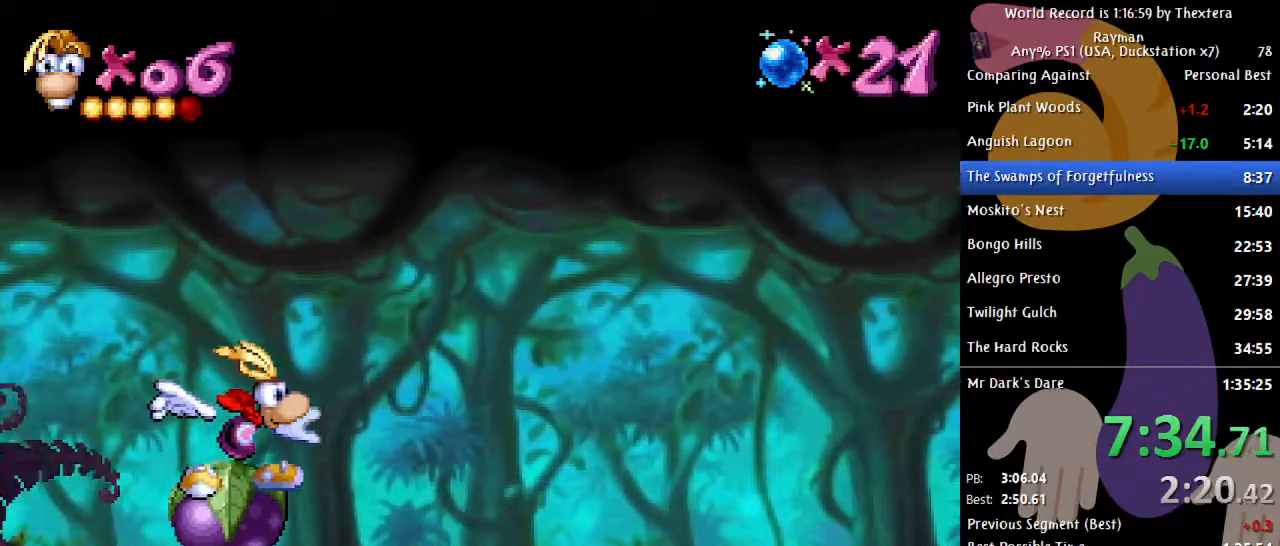
{"buttons": [], "events": []}
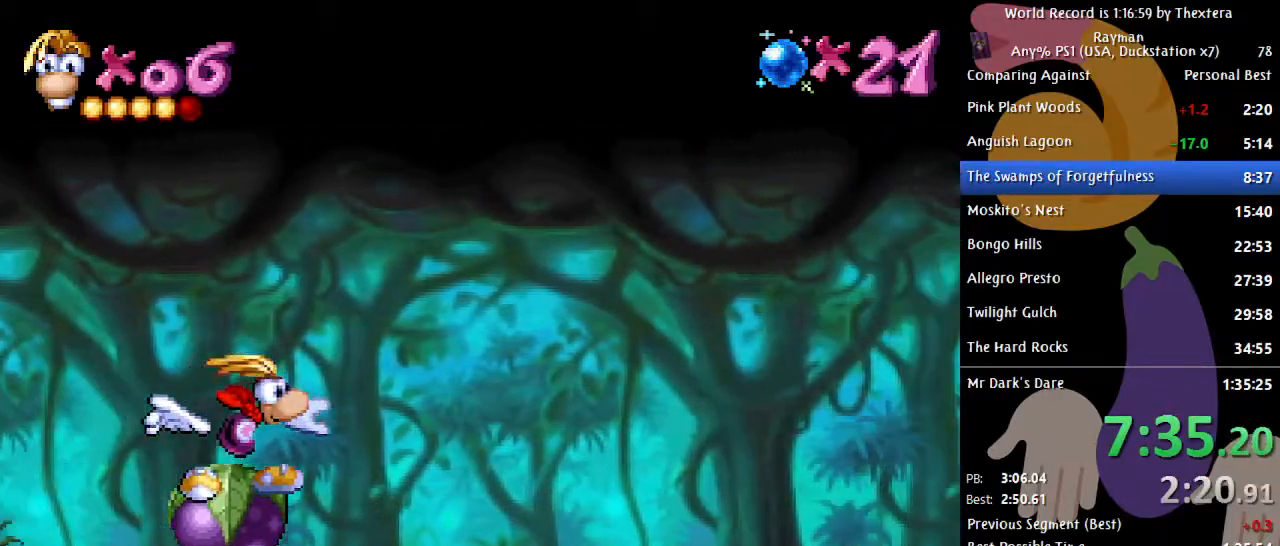
{"buttons": [], "events": []}
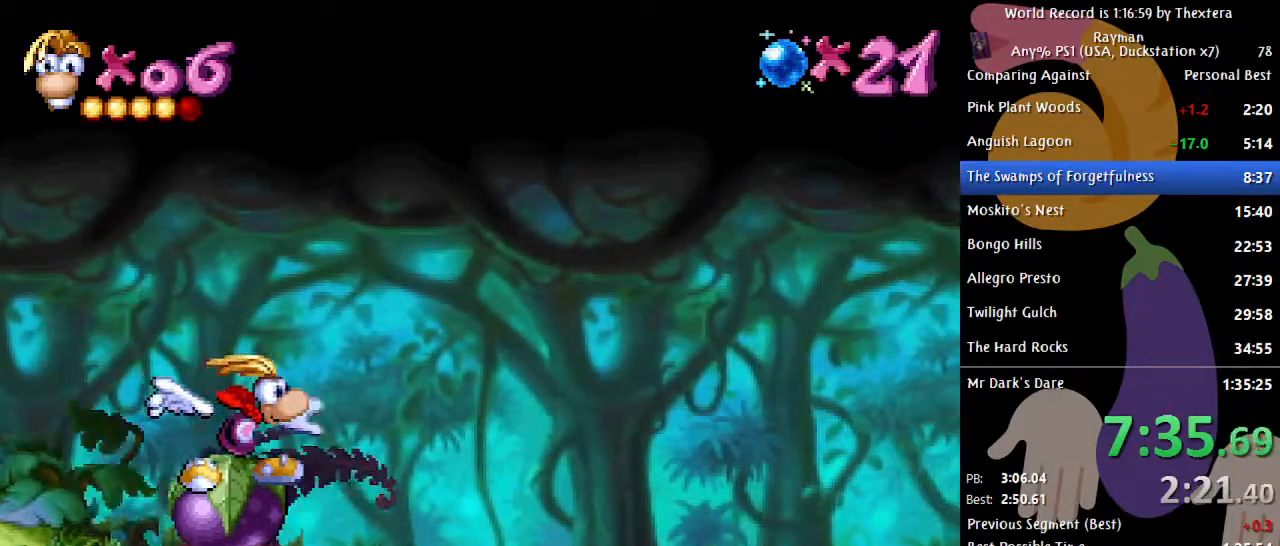
{"buttons": ["DPAD_RIGHT"], "events": [[500, "DPAD_RIGHT", "down"]]}
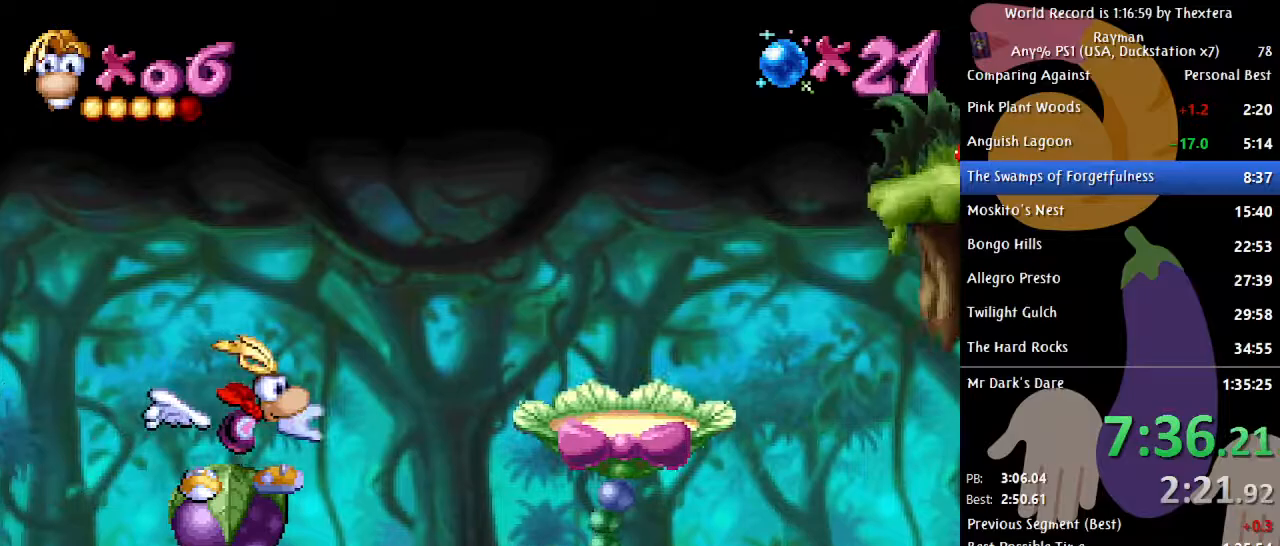
{"buttons": ["DPAD_RIGHT"], "events": [[100, "A", "down"], [183, "A", "up"]]}
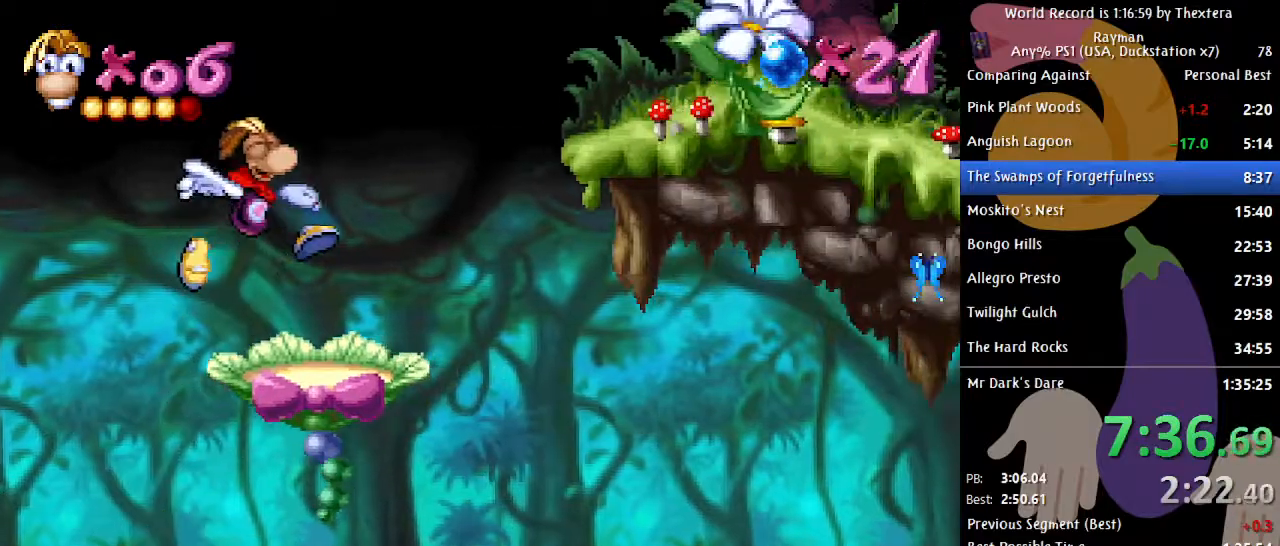
{"buttons": ["A", "DPAD_RIGHT"], "events": [[350, "A", "down"]]}
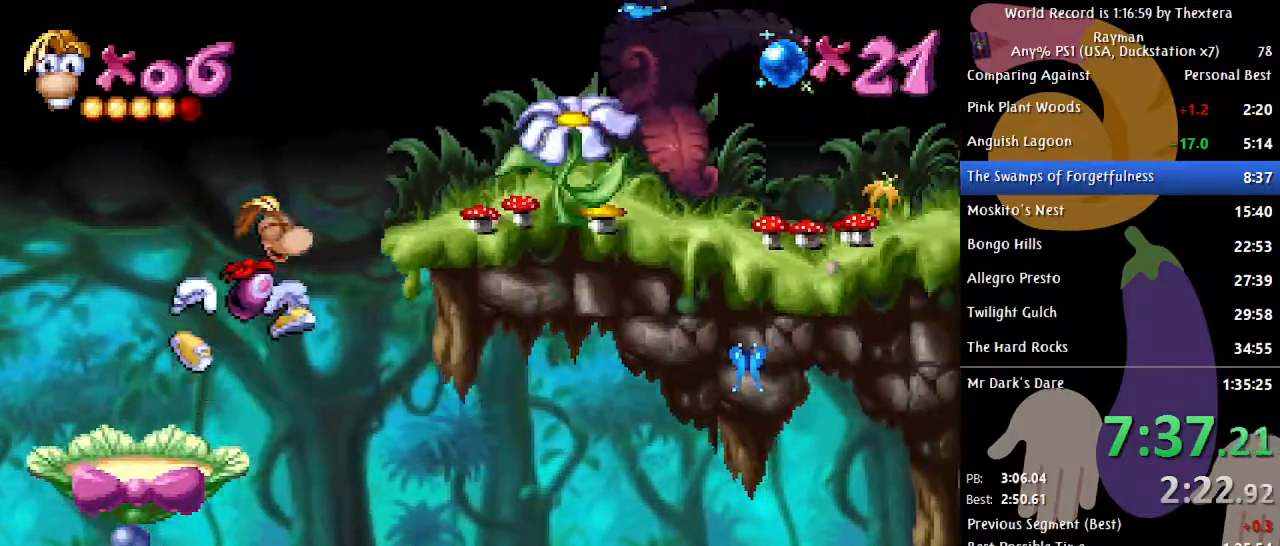
{"buttons": ["DPAD_RIGHT"], "events": [[100, "A", "up"]]}
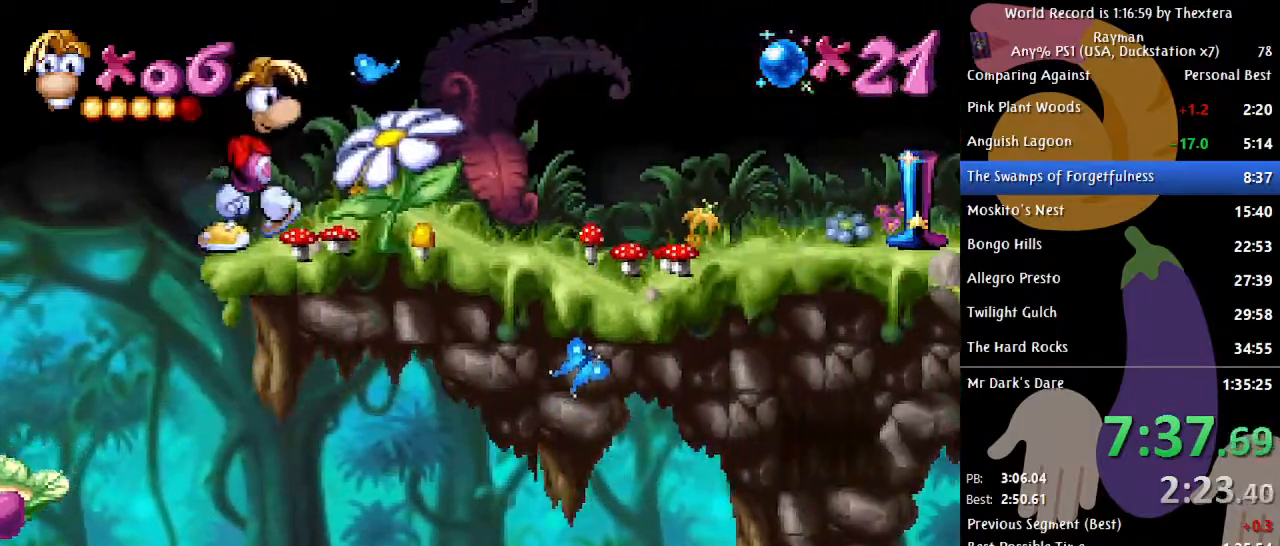
{"buttons": ["DPAD_RIGHT"], "events": []}
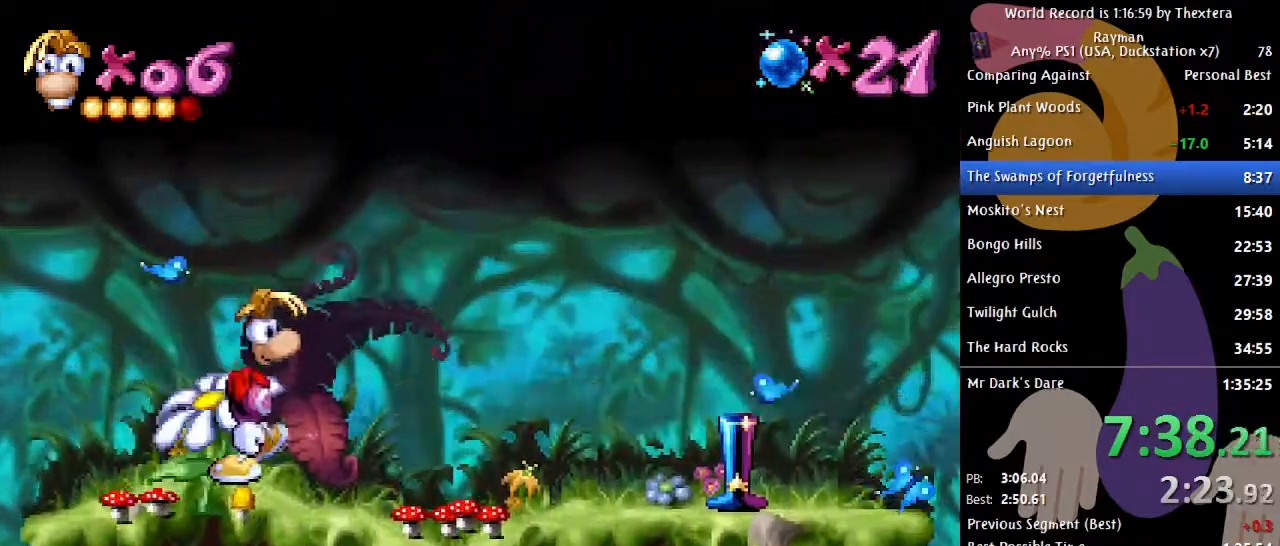
{"buttons": ["DPAD_RIGHT"], "events": []}
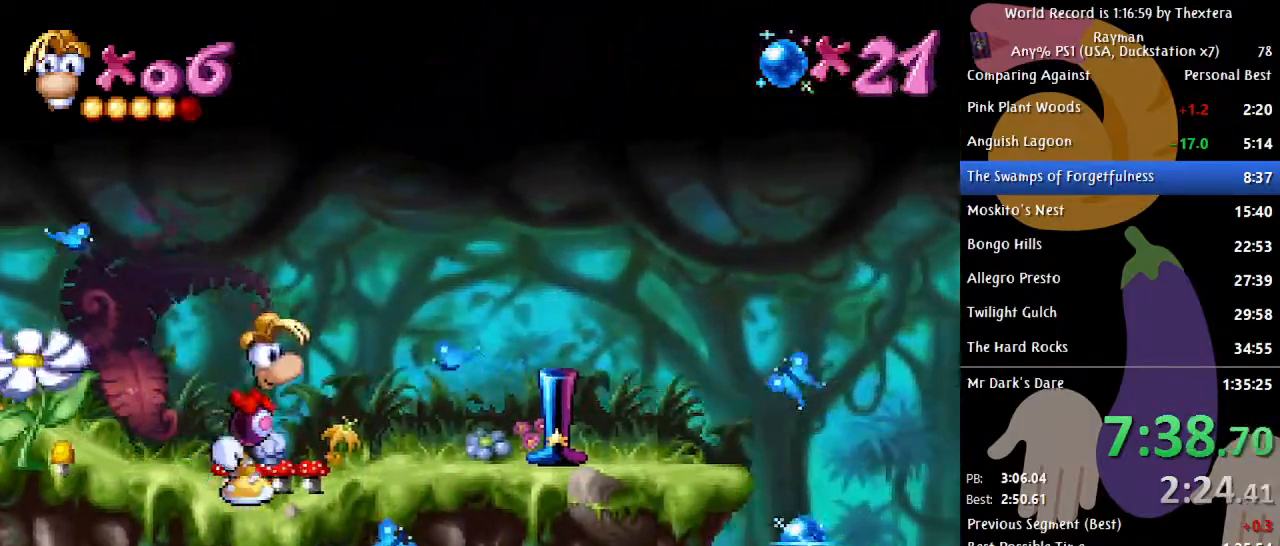
{"buttons": ["DPAD_RIGHT"], "events": []}
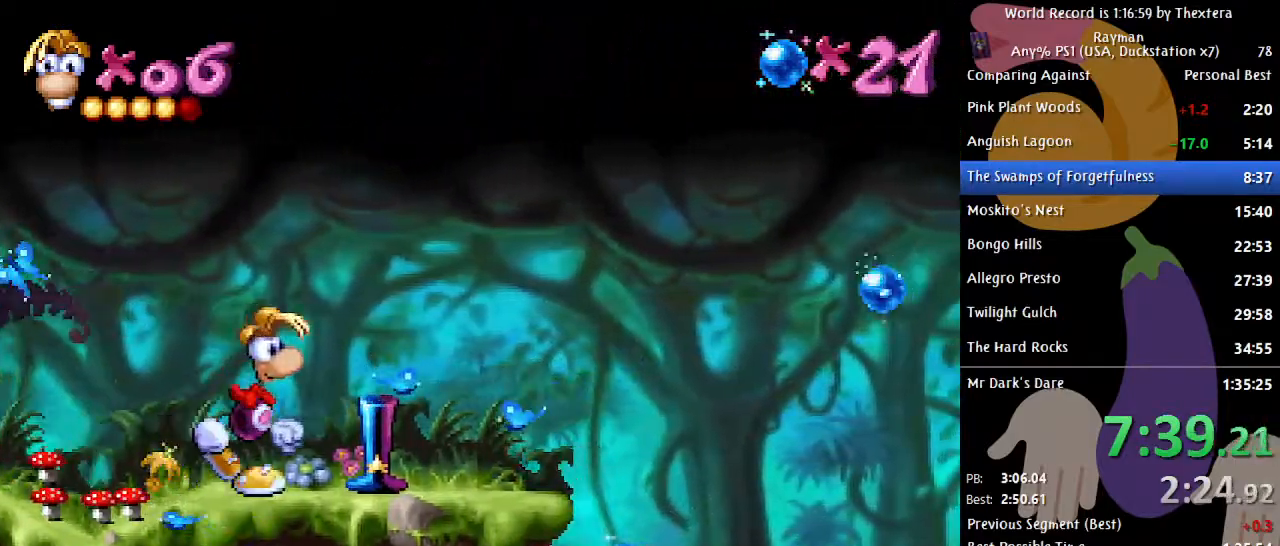
{"buttons": ["DPAD_RIGHT"], "events": []}
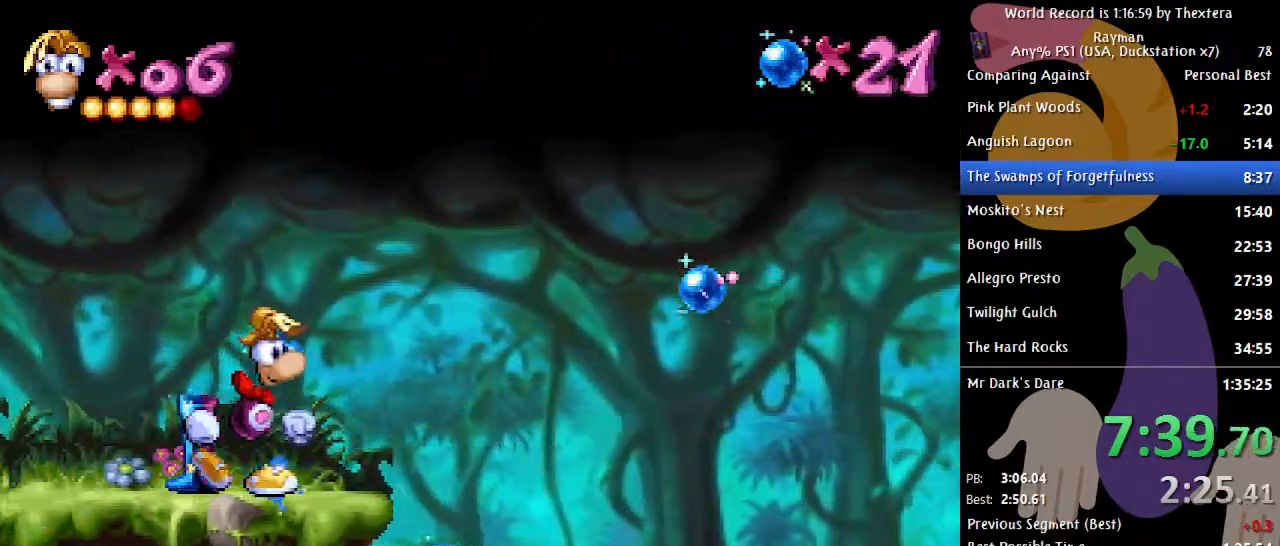
{"buttons": [], "events": [[50, "DPAD_RIGHT", "up"], [83, "DPAD_LEFT", "down"], [117, "DPAD_LEFT", "up"]]}
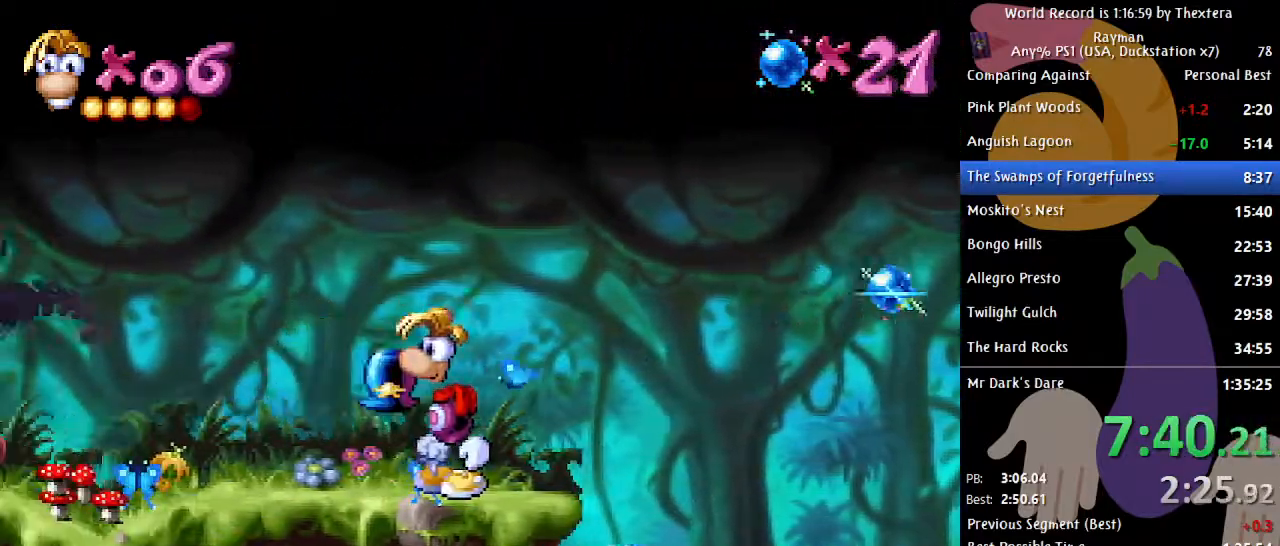
{"buttons": ["DPAD_RIGHT"], "events": [[467, "DPAD_RIGHT", "down"]]}
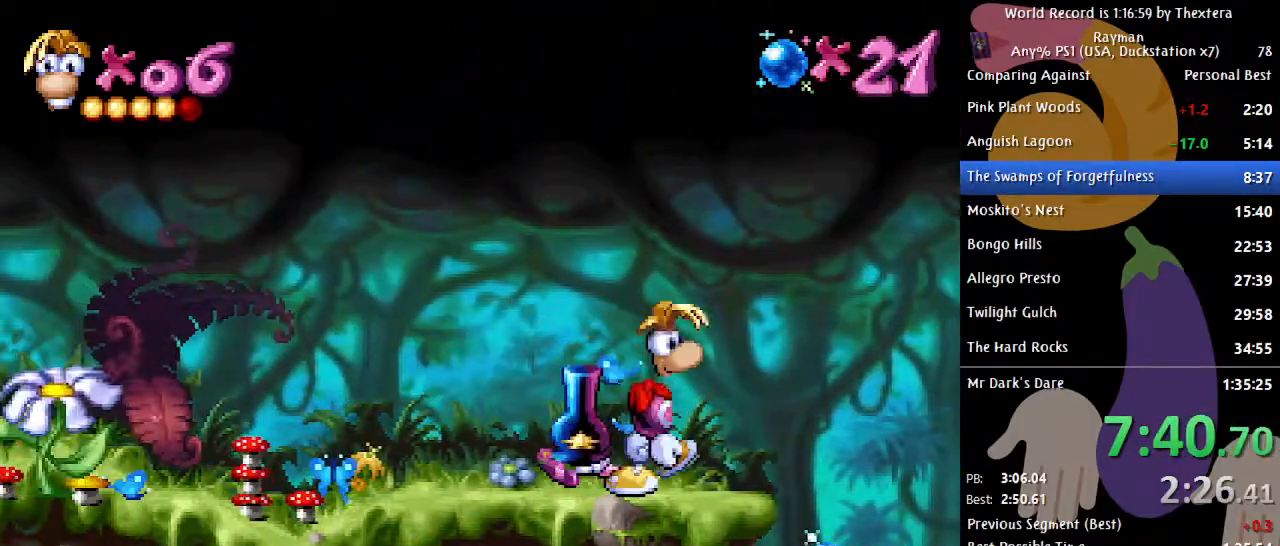
{"buttons": ["A", "DPAD_RIGHT"], "events": [[400, "A", "down"]]}
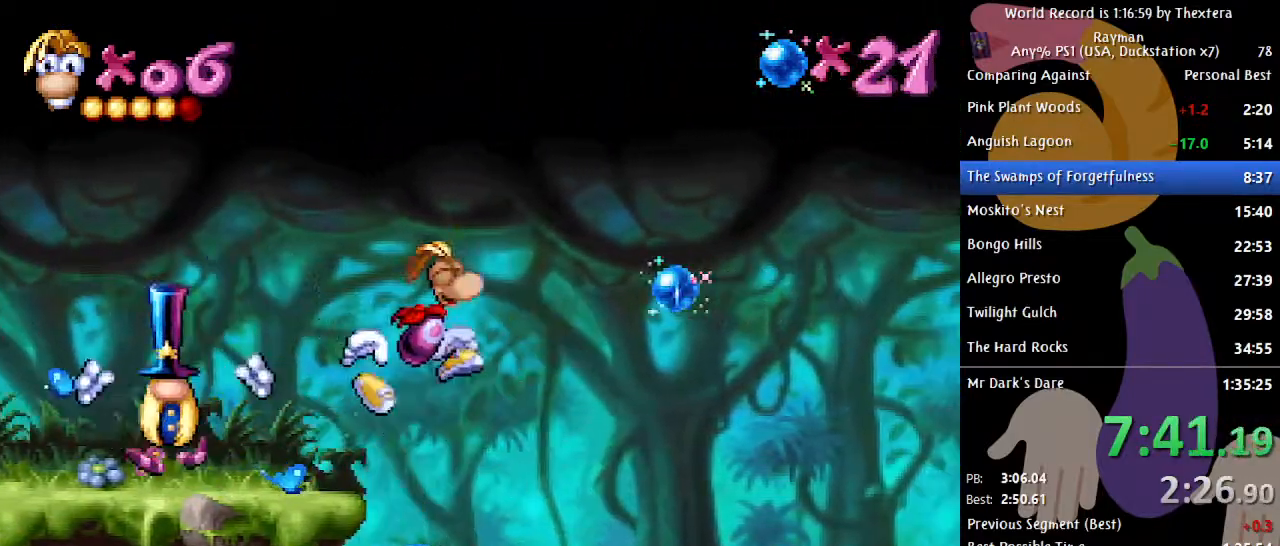
{"buttons": ["DPAD_RIGHT"], "events": [[117, "A", "up"]]}